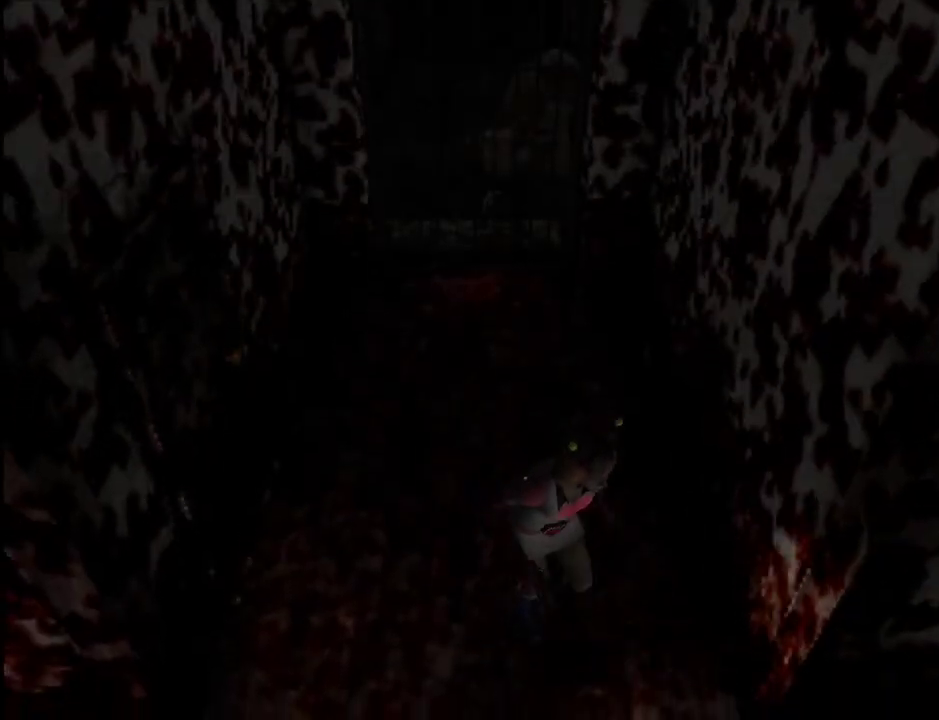
Gameplay with keyboard and mouse; each line is a JSON object with the keys and mouse buttons held at the frame after it. "events" lists presses ("down") and releases ("up") of ".", "/", "0", "1", "2", "3", "4", "5", "6", "7", "8", "9", "a", "alt_l", "alt_r", "b", "backslash", "backspace", "c", "caps_lock", "comma", "ctrl_l", "ctrl_r", "d", "e", "equals", "escape", "f", "g", "h", "i", "j", "k", "l", "lbracket", "m", "minus", "n", "o", "p", "q", "quote", "r", "rbracket", "return", "s", "semicolon", "shift_l", "shift_r", "space", "super", "t", "tab", "u", "v", "w", "x", "y", "z", "mouse_left" and "mouse_right" between this image and that frame as [ms after this image, input, new state], when the widget could be followed in between. "mouse_left", "mouse_right" = the "left", "right" buttons of the "mouse" list. No other keys are recorded. Mouse movement is not recorded.
{"keys": ["w"], "mouse": [], "events": [[117, "a", "down"], [450, "a", "up"]]}
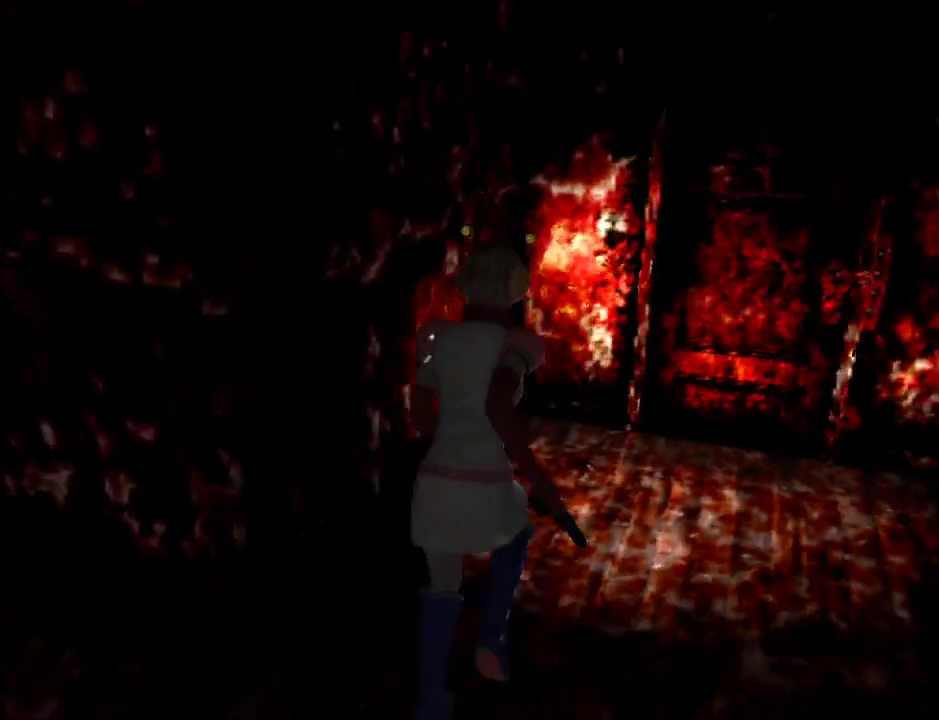
{"keys": ["a", "w"], "mouse": [], "events": [[233, "d", "down"], [333, "d", "up"], [417, "a", "down"], [417, "space", "down"], [467, "space", "up"]]}
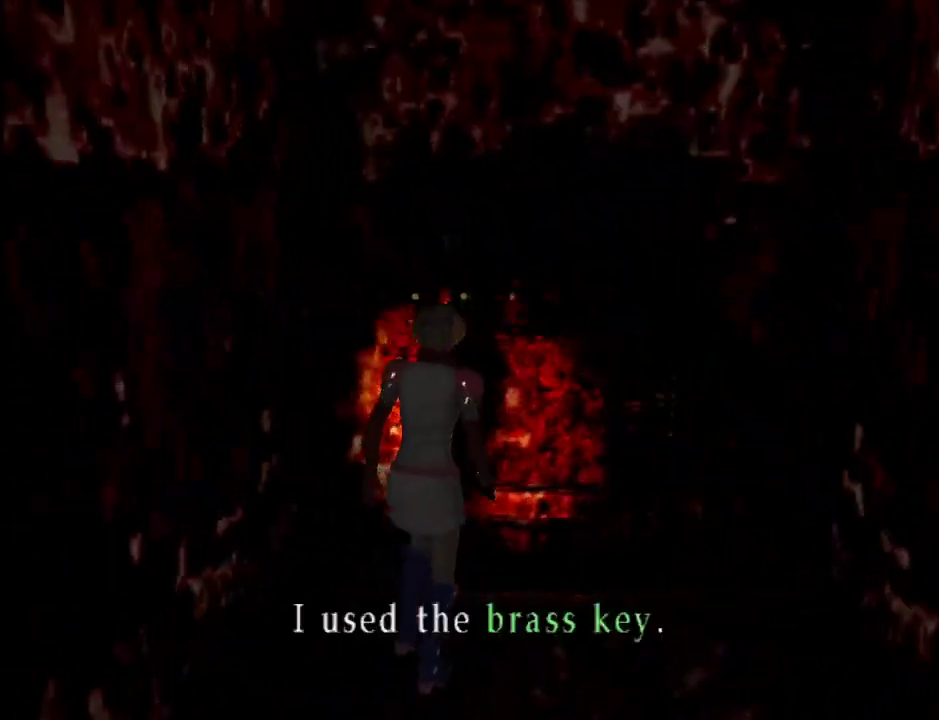
{"keys": ["w"], "mouse": [], "events": [[67, "space", "down"], [100, "a", "up"], [100, "space", "up"], [150, "space", "down"], [200, "space", "up"], [250, "space", "down"], [333, "space", "up"], [383, "space", "down"], [433, "space", "up"]]}
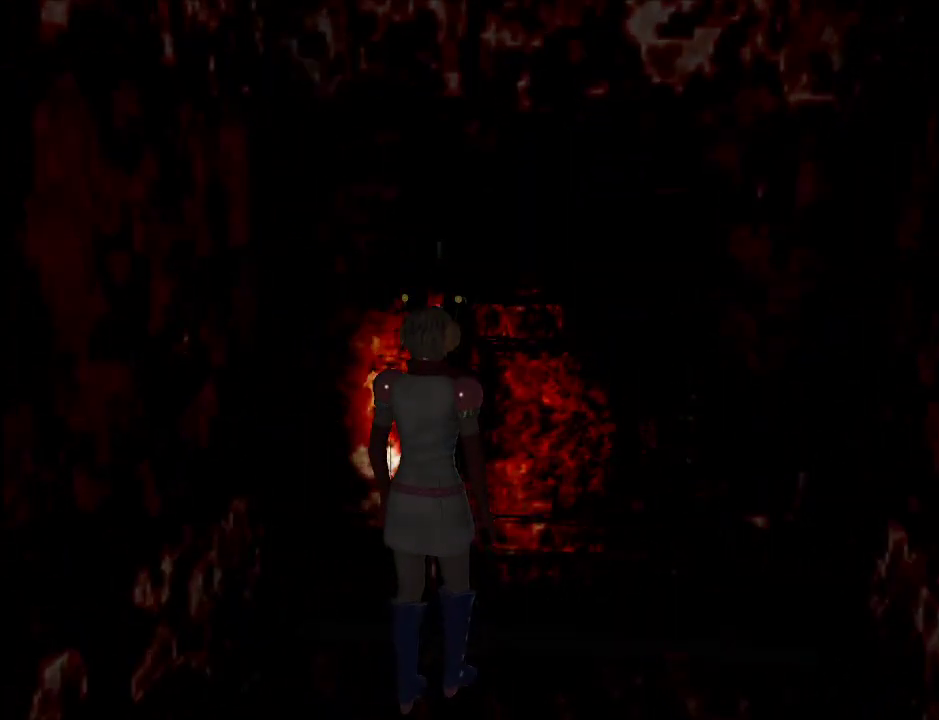
{"keys": ["w"], "mouse": [], "events": []}
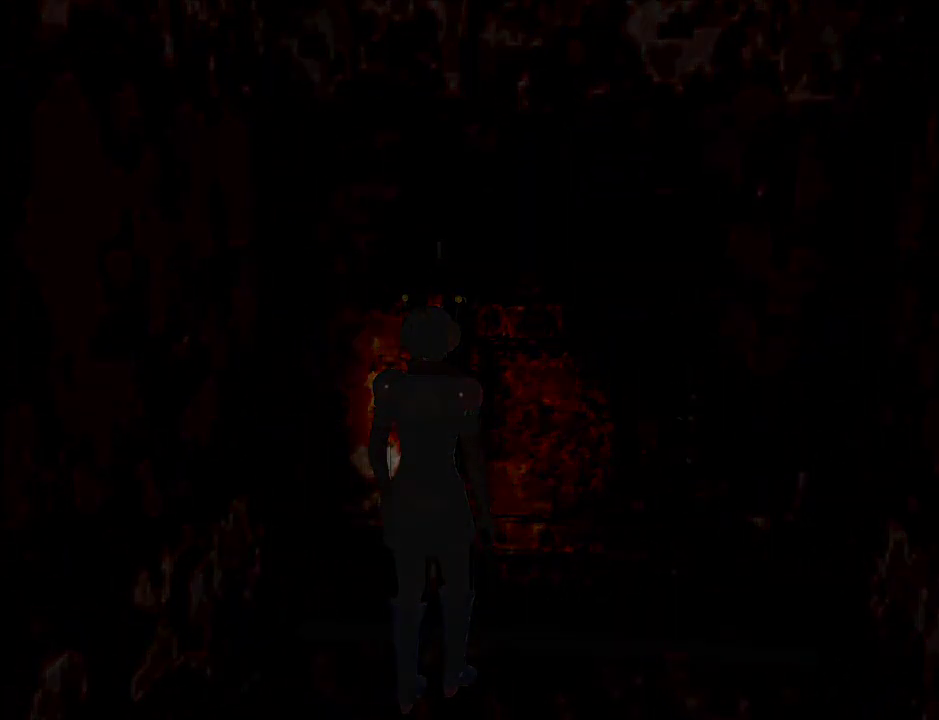
{"keys": ["w"], "mouse": [], "events": []}
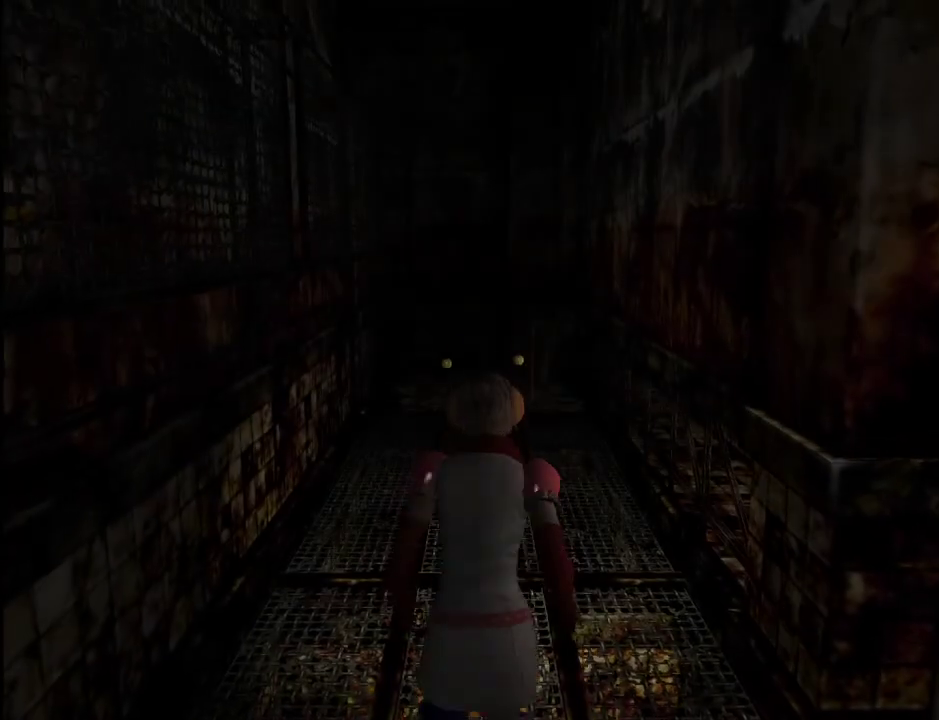
{"keys": ["w"], "mouse": [], "events": []}
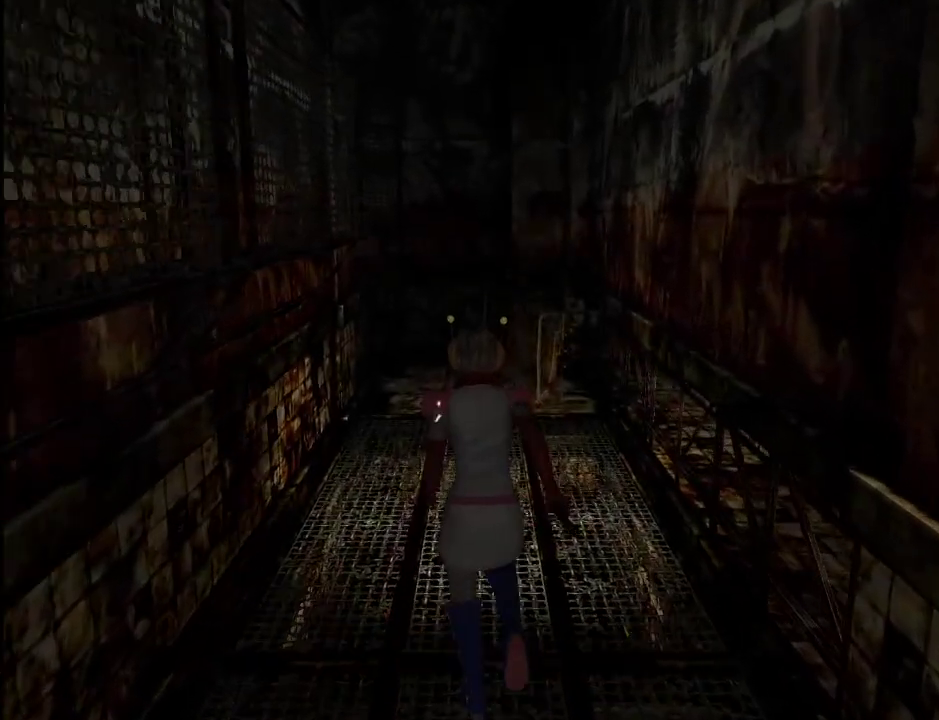
{"keys": ["w"], "mouse": [], "events": [[83, "a", "down"], [117, "a", "up"]]}
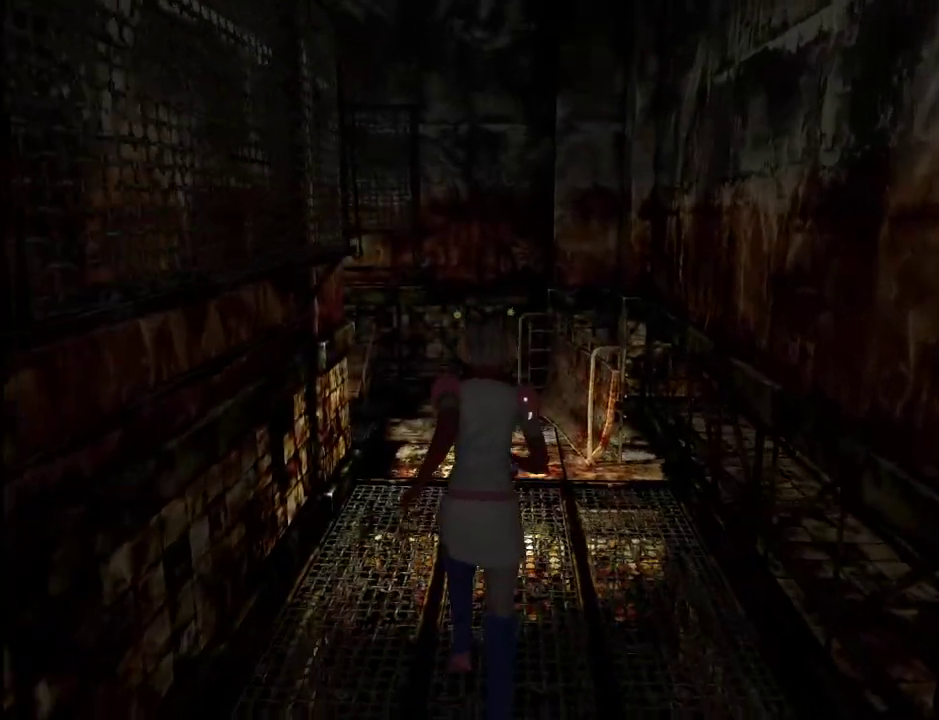
{"keys": ["w"], "mouse": [], "events": []}
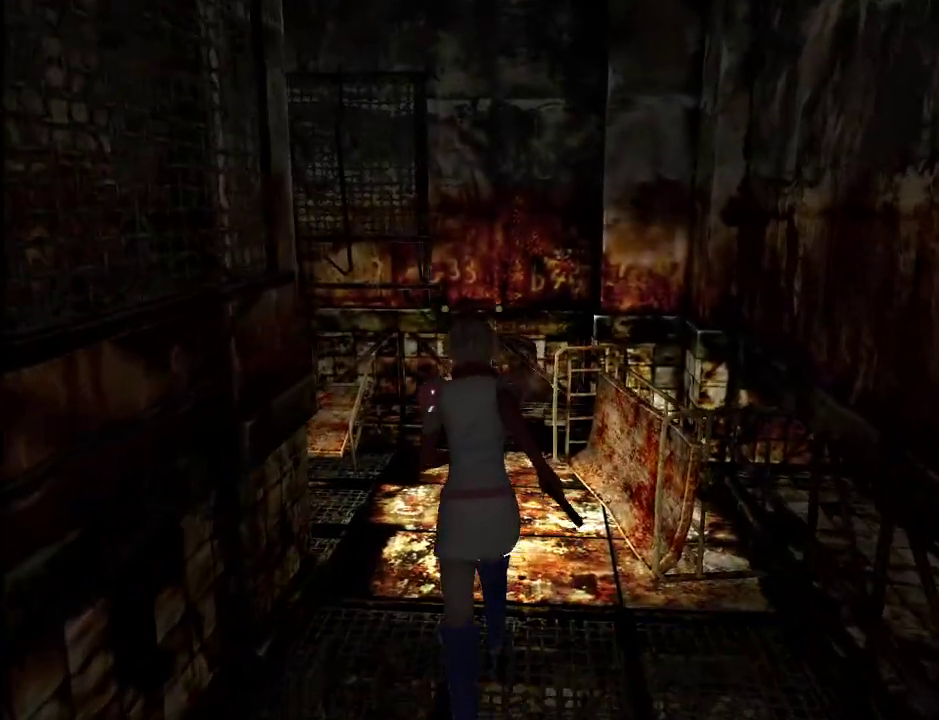
{"keys": ["a", "w"], "mouse": [], "events": [[17, "a", "down"]]}
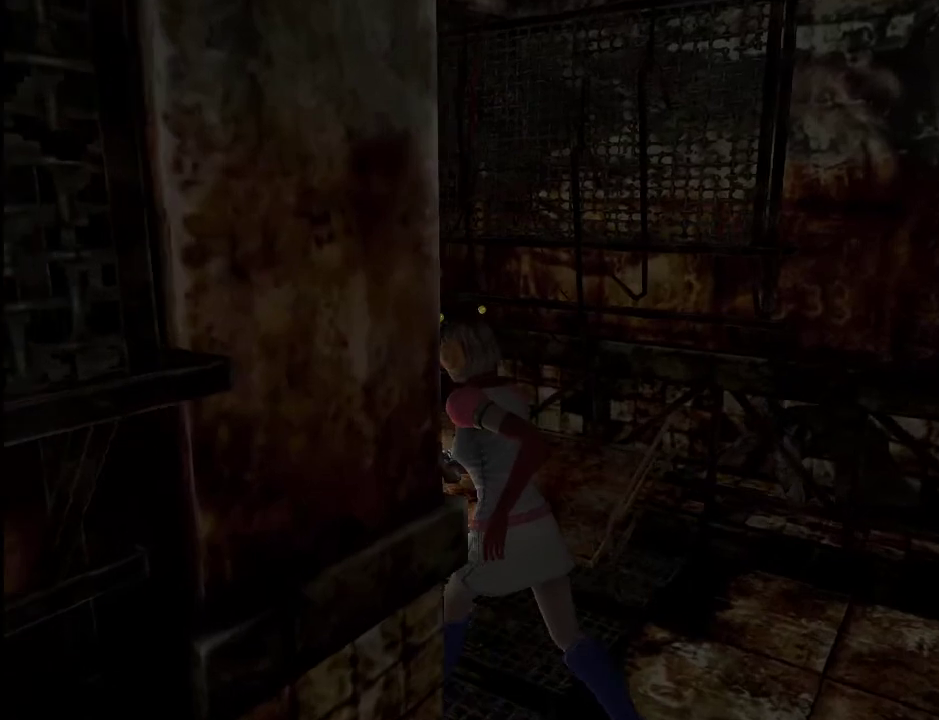
{"keys": ["a"], "mouse": [], "events": [[167, "space", "down"], [167, "w", "up"], [217, "space", "up"], [317, "space", "down"], [350, "space", "up"], [450, "space", "down"], [500, "space", "up"]]}
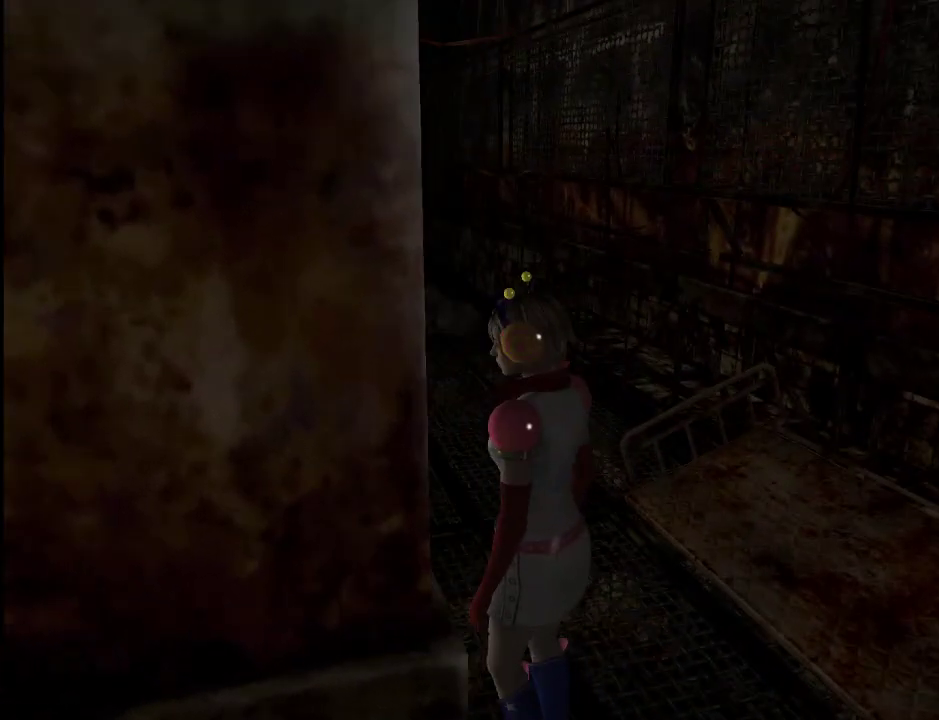
{"keys": ["d"], "mouse": [], "events": [[50, "space", "down"], [83, "space", "up"], [233, "a", "up"], [467, "d", "down"]]}
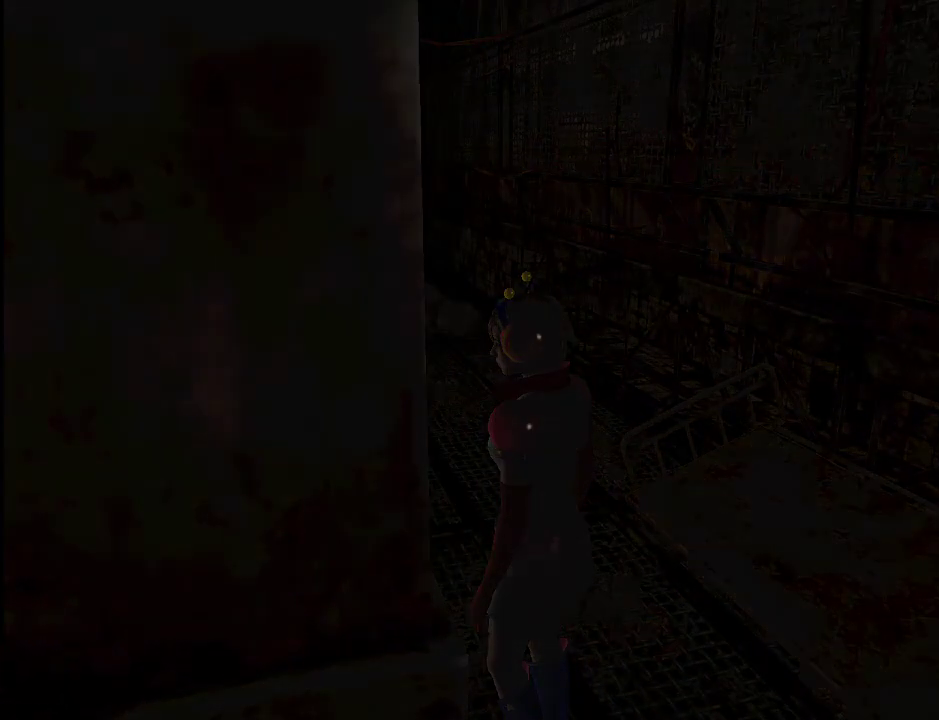
{"keys": ["d", "w"], "mouse": [], "events": [[200, "w", "down"]]}
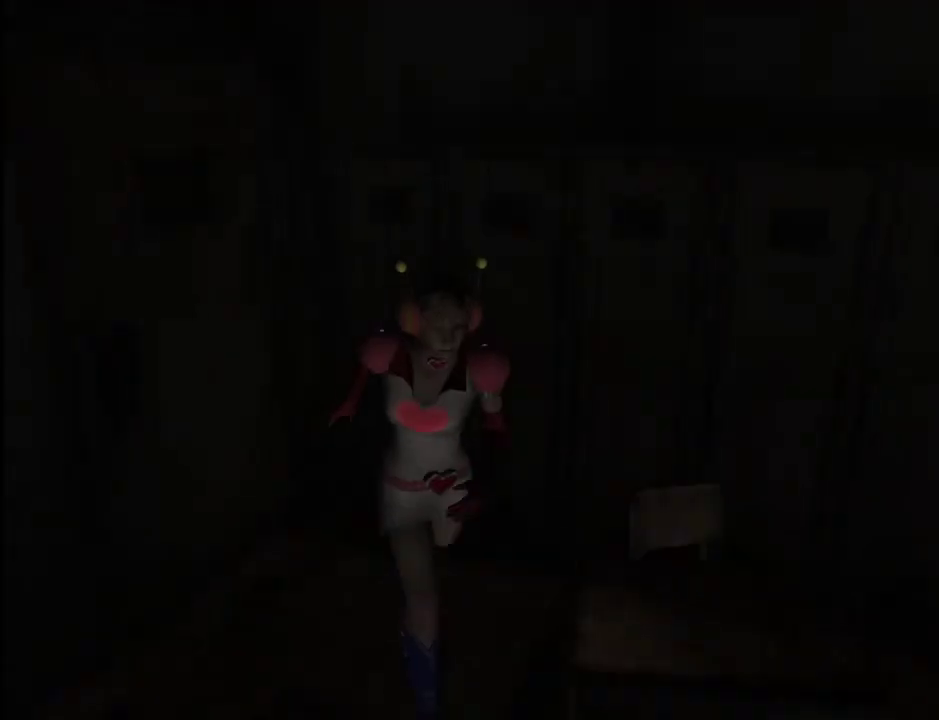
{"keys": ["w"], "mouse": [], "events": [[117, "d", "up"]]}
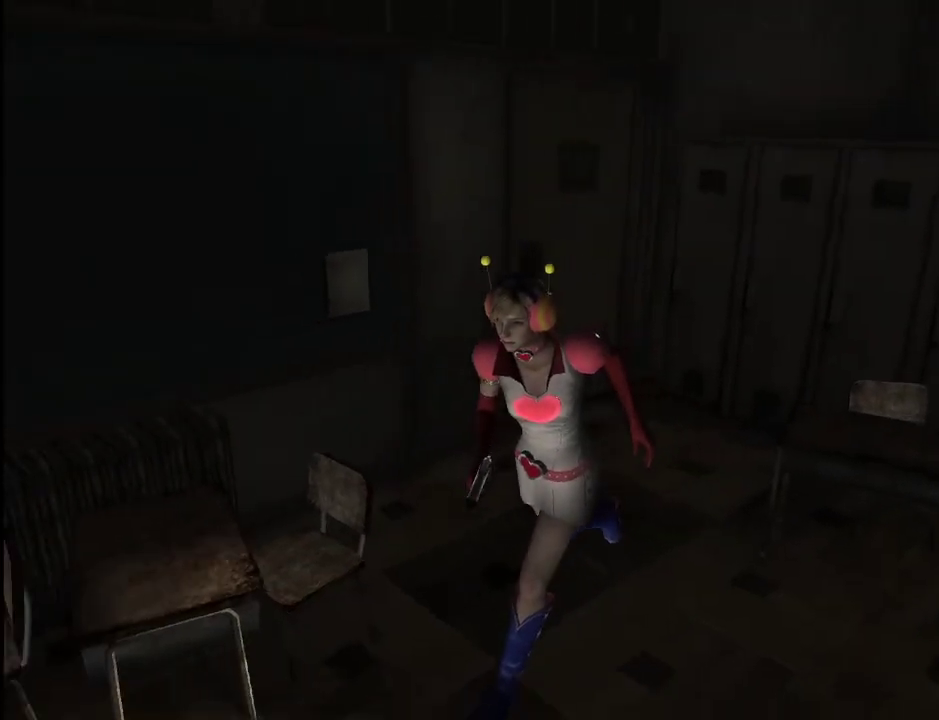
{"keys": ["w"], "mouse": [], "events": [[233, "d", "down"], [283, "d", "up"]]}
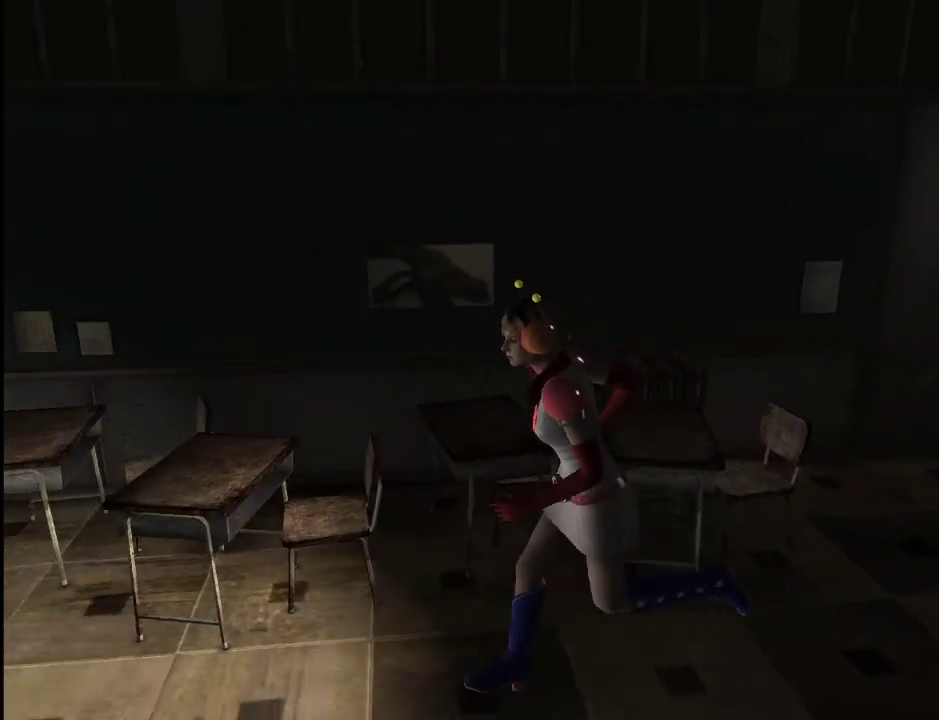
{"keys": ["w"], "mouse": [], "events": []}
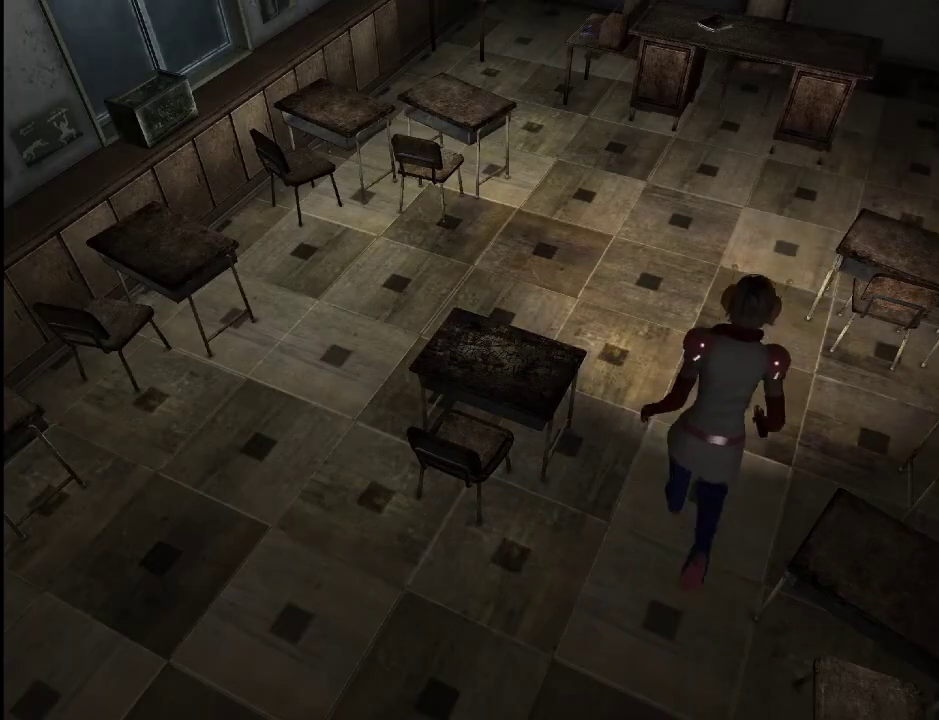
{"keys": ["d", "w"], "mouse": [], "events": [[400, "d", "down"]]}
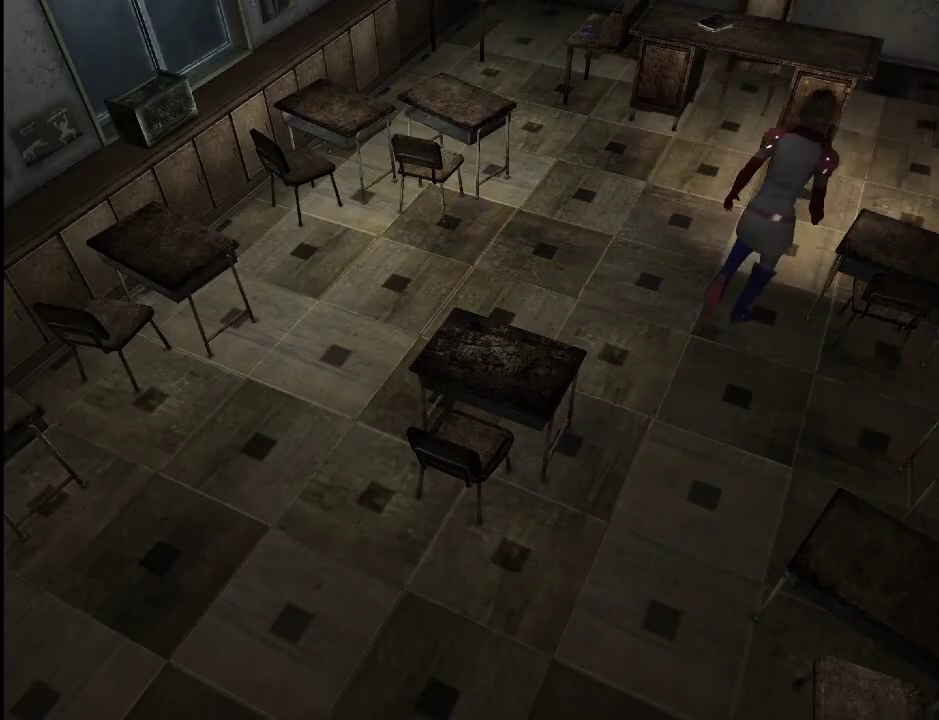
{"keys": ["w"], "mouse": [], "events": [[50, "d", "up"], [183, "d", "down"], [283, "d", "up"]]}
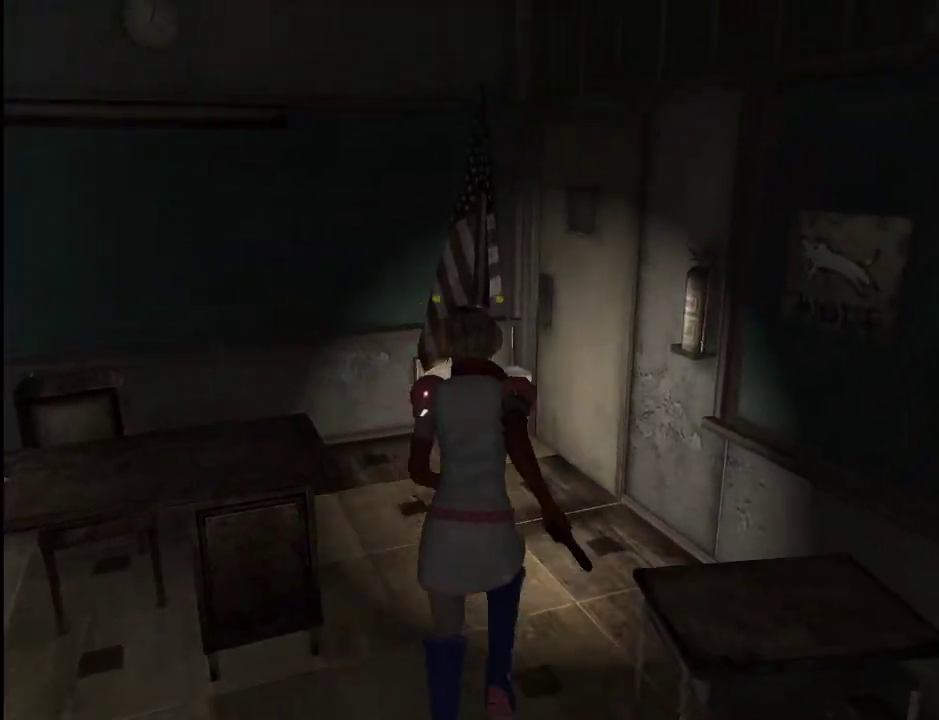
{"keys": ["w"], "mouse": [], "events": [[200, "d", "down"], [300, "d", "up"], [383, "space", "down"], [483, "space", "up"]]}
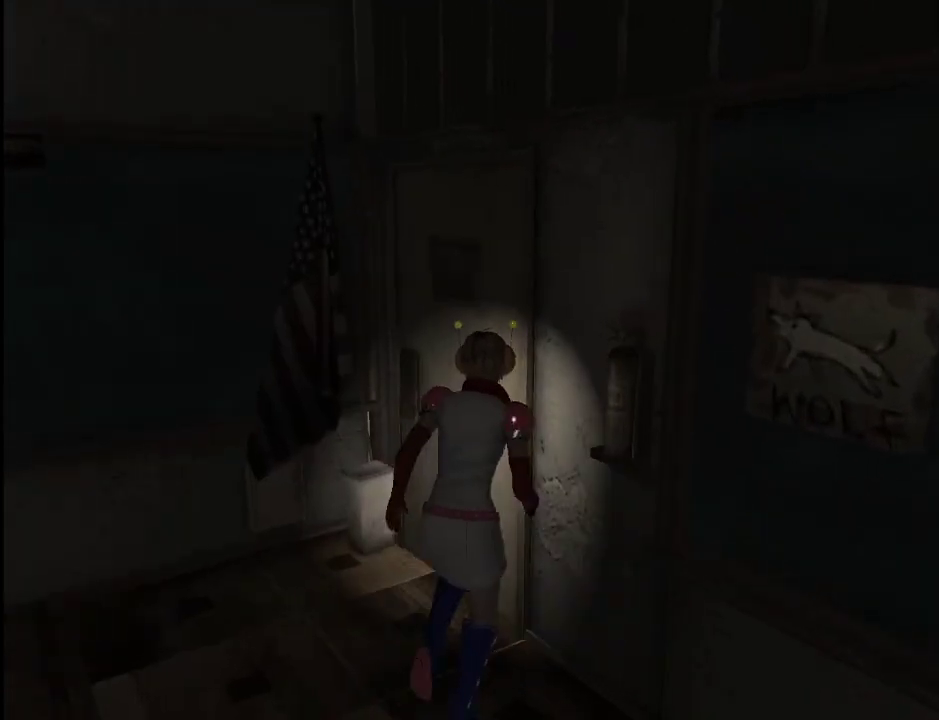
{"keys": ["d"], "mouse": [], "events": [[33, "space", "down"], [117, "space", "up"], [167, "space", "down"], [267, "space", "up"], [267, "w", "up"], [500, "d", "down"]]}
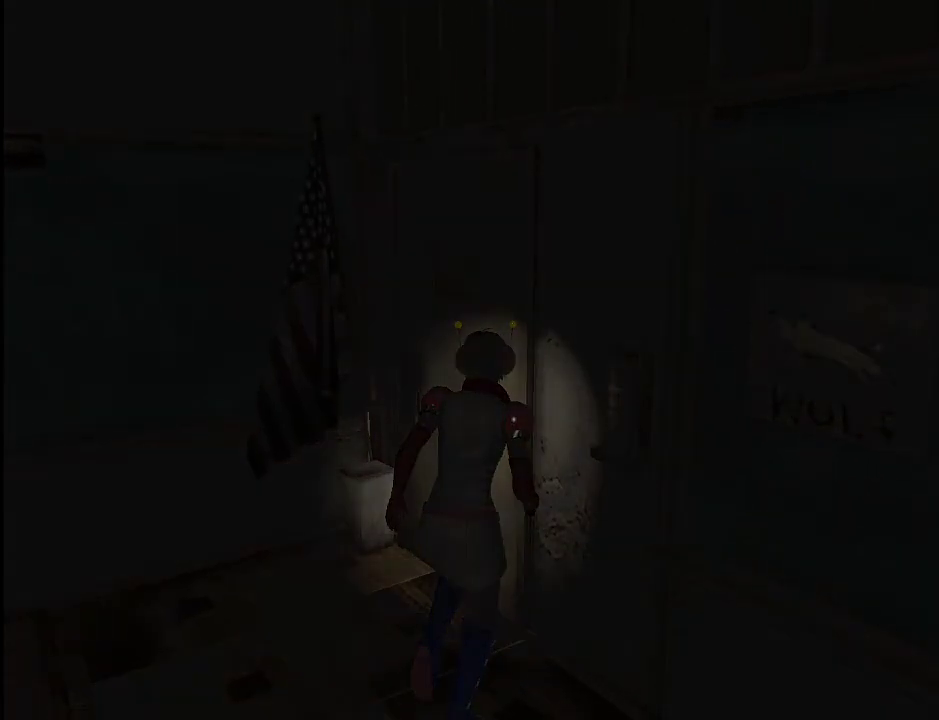
{"keys": ["d", "w"], "mouse": [], "events": [[367, "w", "down"]]}
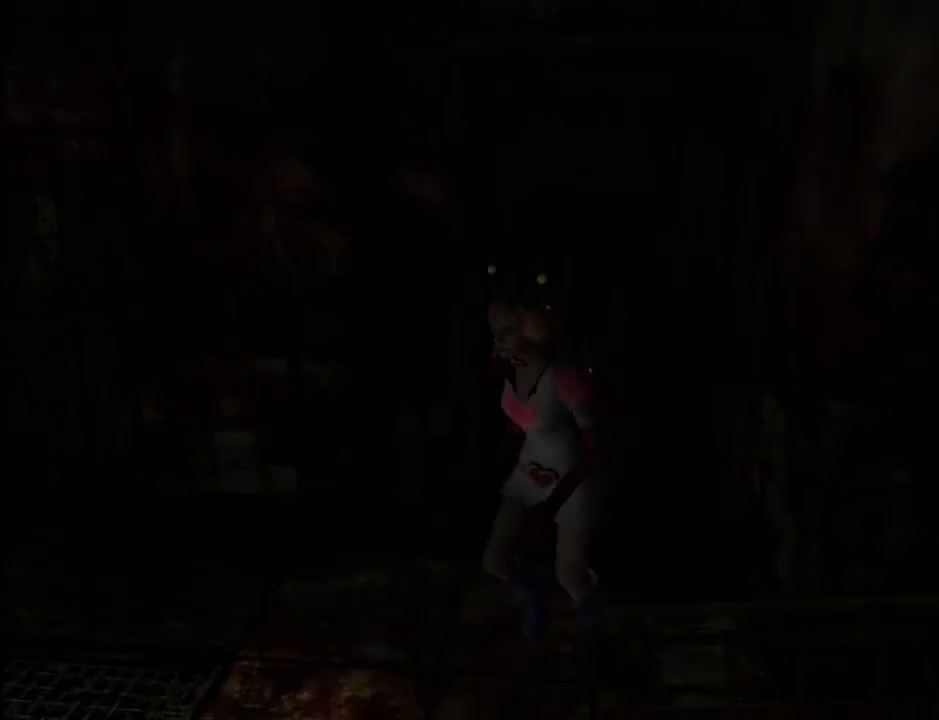
{"keys": ["w"], "mouse": [], "events": [[17, "d", "up"], [67, "a", "down"], [383, "a", "up"]]}
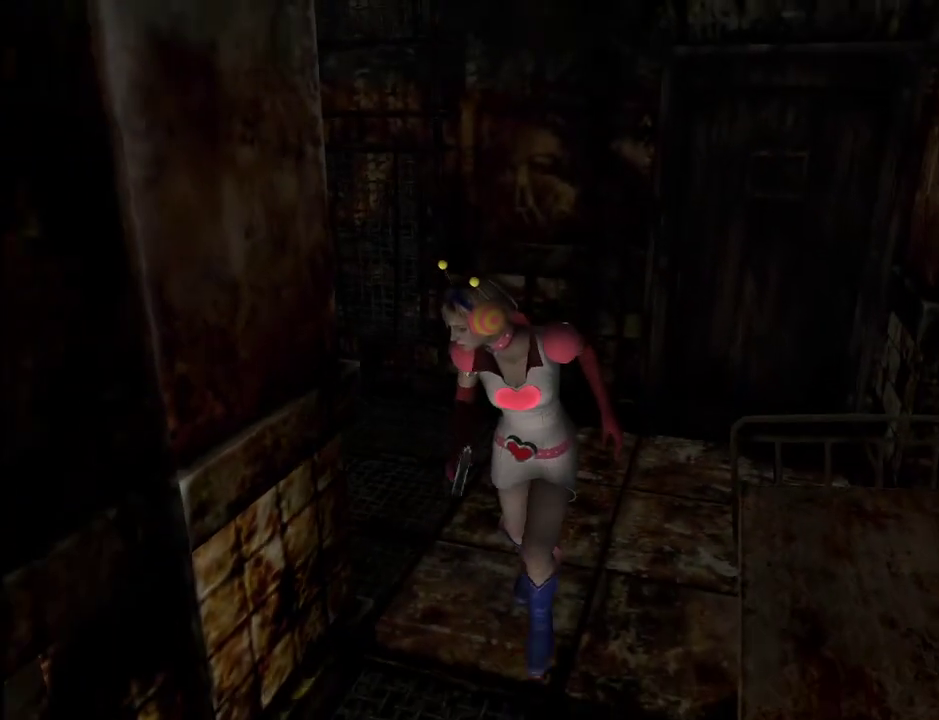
{"keys": ["w"], "mouse": [], "events": [[400, "d", "down"], [450, "d", "up"]]}
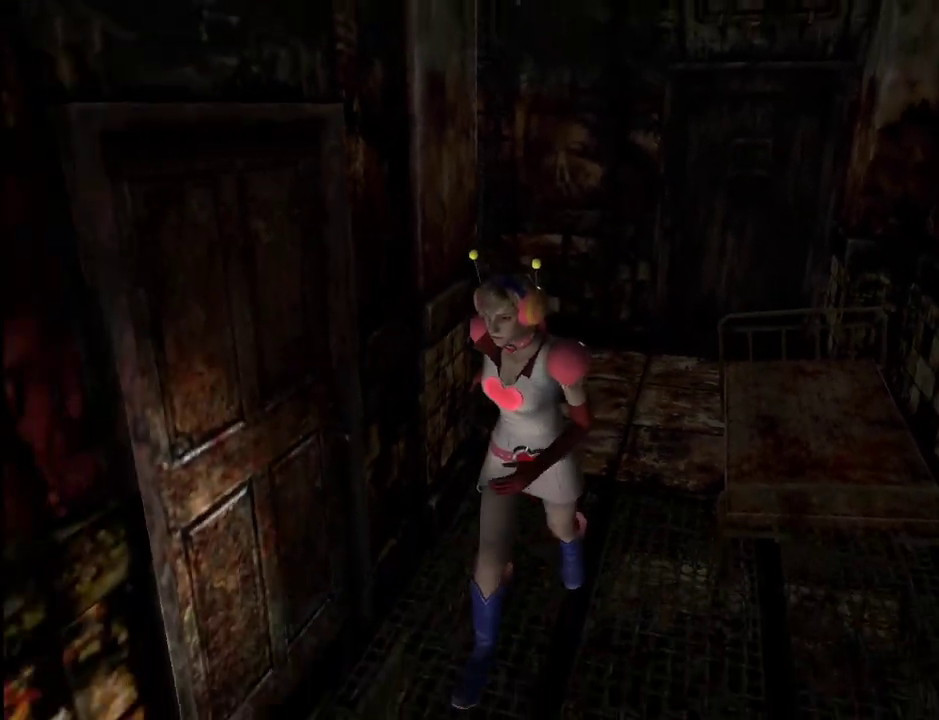
{"keys": ["w"], "mouse": [], "events": []}
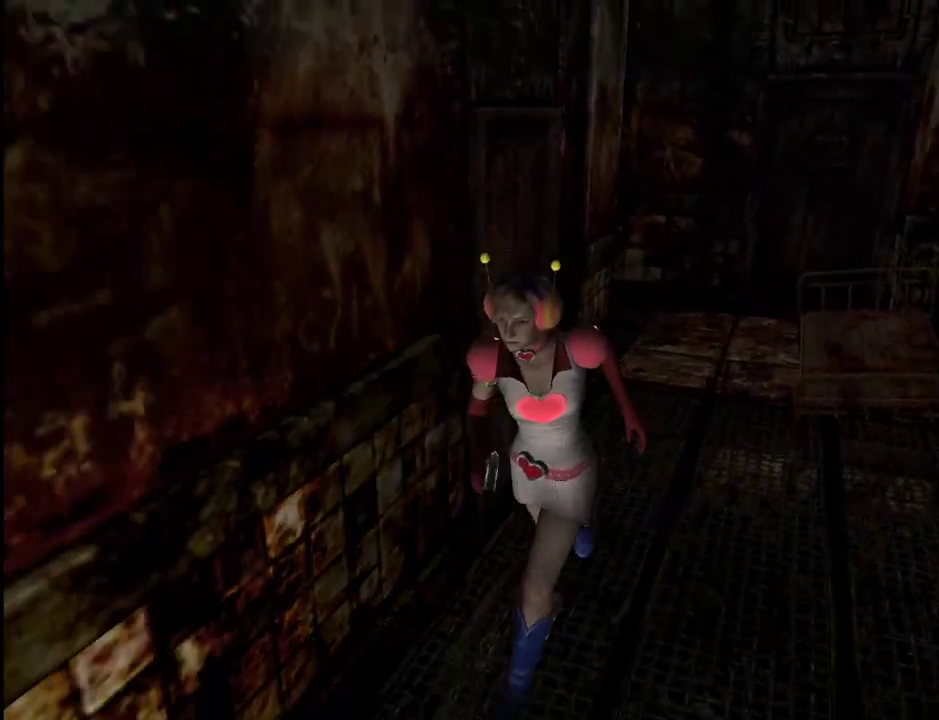
{"keys": ["d", "space", "w"], "mouse": [], "events": [[250, "d", "down"], [483, "space", "down"]]}
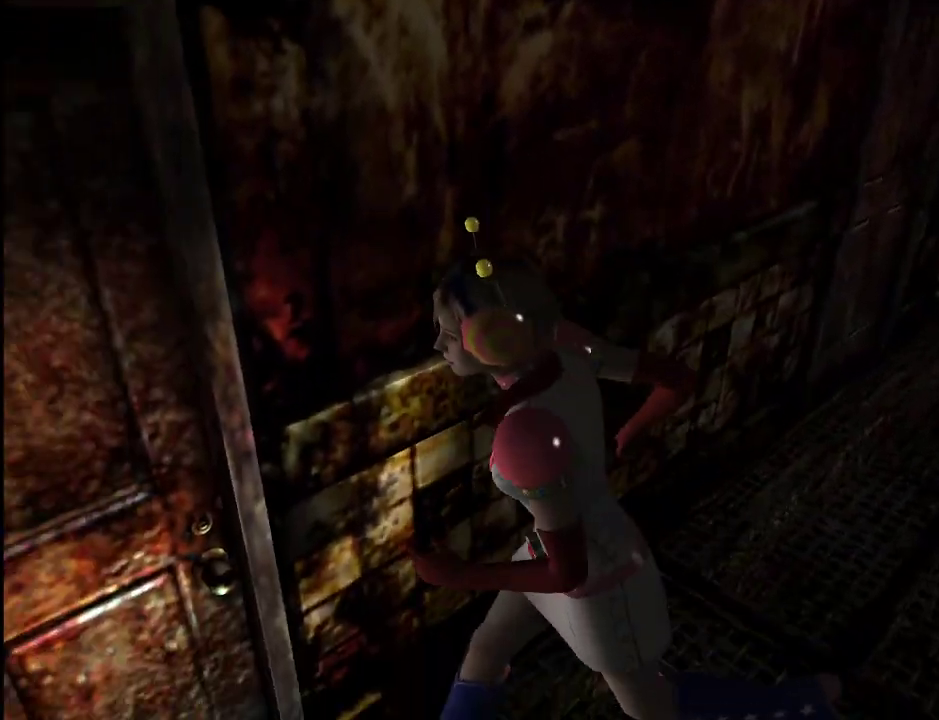
{"keys": ["w"], "mouse": [], "events": [[33, "d", "up"], [83, "space", "up"], [117, "d", "down"], [117, "space", "down"], [167, "space", "up"], [217, "d", "up"], [267, "a", "down"], [267, "space", "down"], [317, "a", "up"], [317, "space", "up"]]}
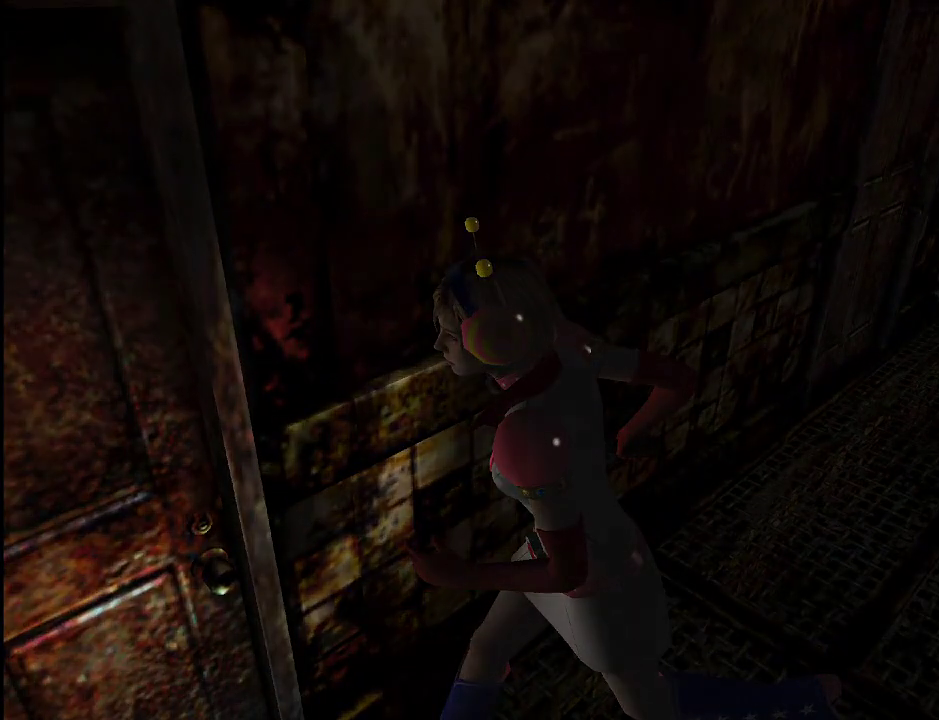
{"keys": ["a"], "mouse": [], "events": [[50, "w", "up"], [183, "a", "down"]]}
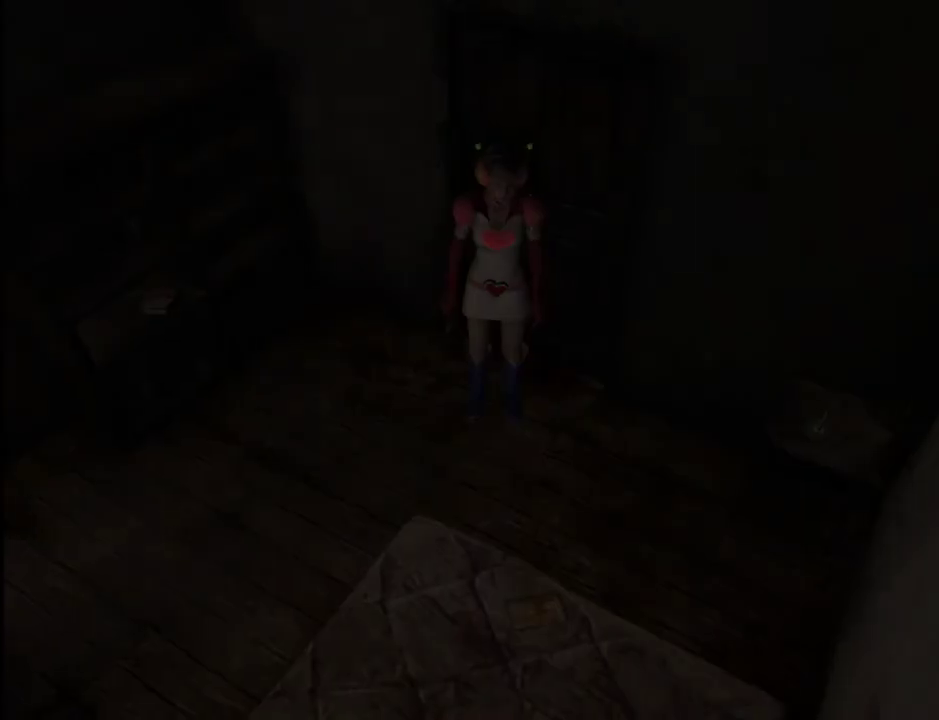
{"keys": [], "mouse": [], "events": [[17, "w", "down"], [150, "a", "up"], [150, "d", "down"], [333, "space", "down"], [383, "d", "up"], [383, "space", "up"], [383, "w", "up"]]}
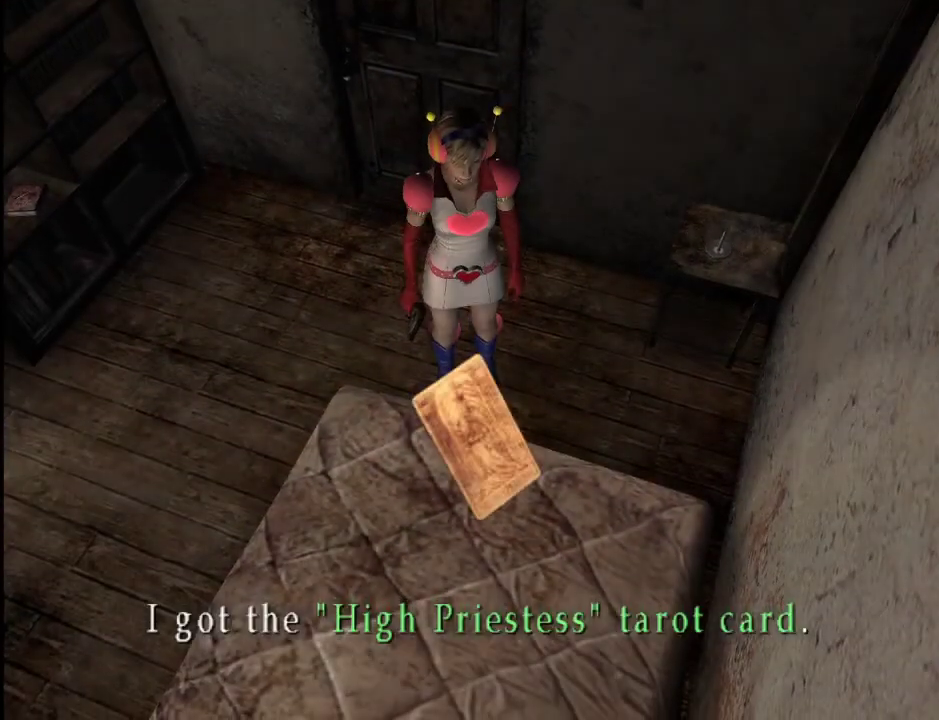
{"keys": ["a", "w"], "mouse": [], "events": [[33, "shift_l", "down"], [33, "shift_r", "down"], [83, "alt_r", "down"], [167, "alt_r", "up"], [167, "shift_r", "up"], [217, "shift_l", "up"], [267, "a", "down"], [267, "w", "down"]]}
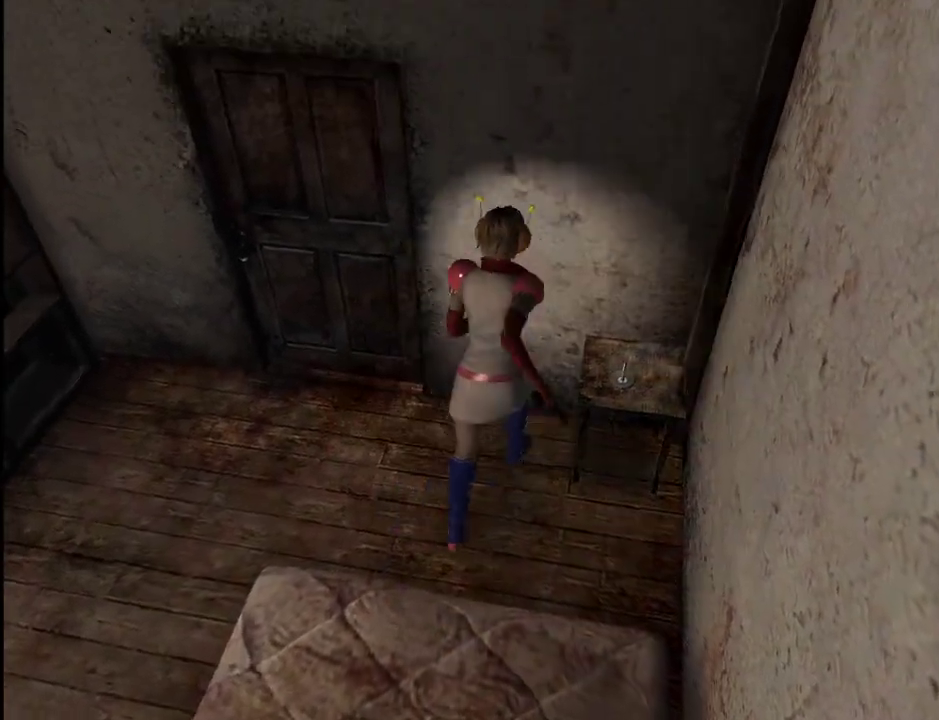
{"keys": ["space", "w"], "mouse": [], "events": [[83, "space", "down"], [133, "space", "up"], [233, "space", "down"], [283, "space", "up"], [333, "a", "up"], [367, "space", "down"], [417, "space", "up"], [467, "space", "down"]]}
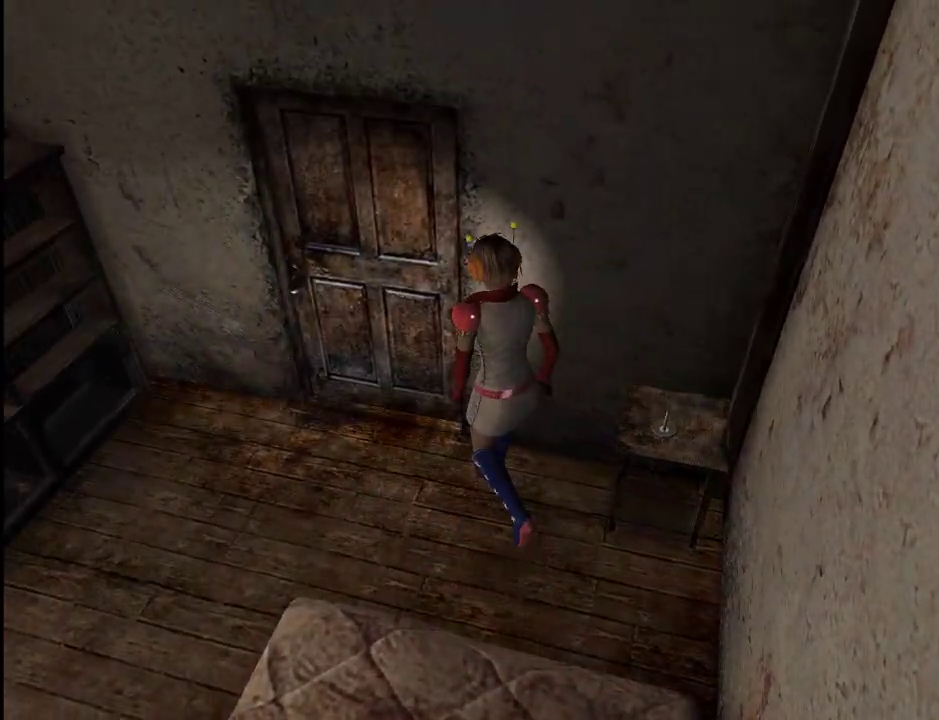
{"keys": ["a", "shift_l"], "mouse": [], "events": [[17, "space", "up"], [117, "shift_l", "down"], [117, "w", "up"], [200, "a", "down"]]}